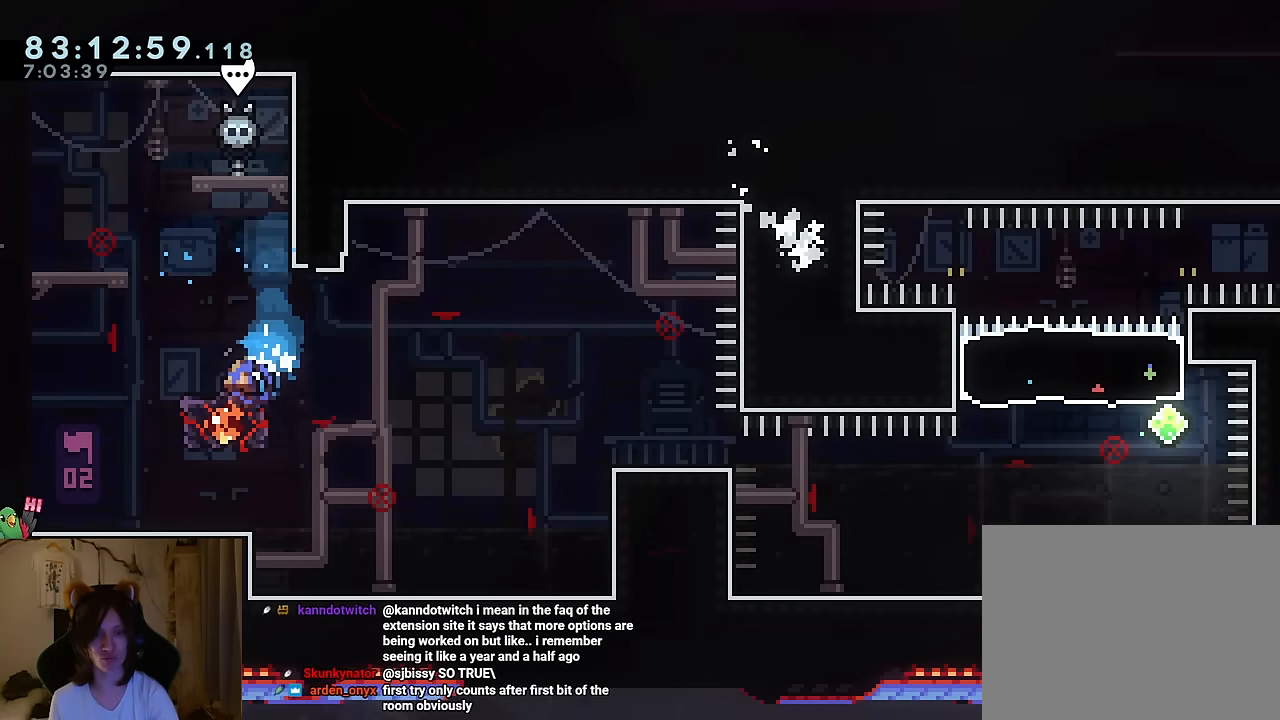
Gameplay with a controller (Nintendo layout); each line is a JSON object with the inputs held at the frame after it. "events" lists button and stick changes between this image and that frame as [ms after this image, input, new state], when the widget could be followed in between. Not read: HOME L1 L3 R1 R3.
{"buttons": ["Y"], "left_stick": "center", "right_stick": "center", "events": [[33, "Y", "up"], [116, "B", "down"], [183, "Y", "down"], [333, "Y", "up"], [350, "B", "up"], [484, "Y", "down"]]}
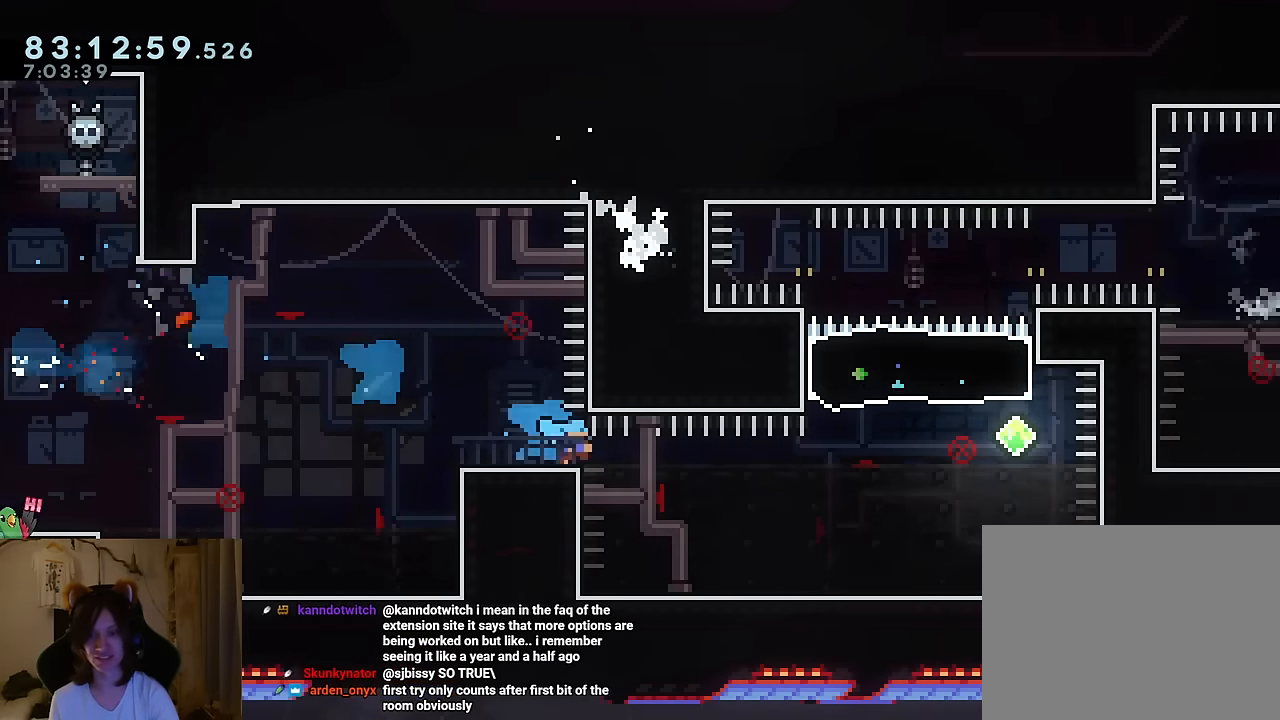
{"buttons": [], "left_stick": "center", "right_stick": "center", "events": [[100, "Y", "up"], [267, "Y", "down"], [267, "left_stick", "up-left"], [367, "Y", "up"], [501, "left_stick", "center"]]}
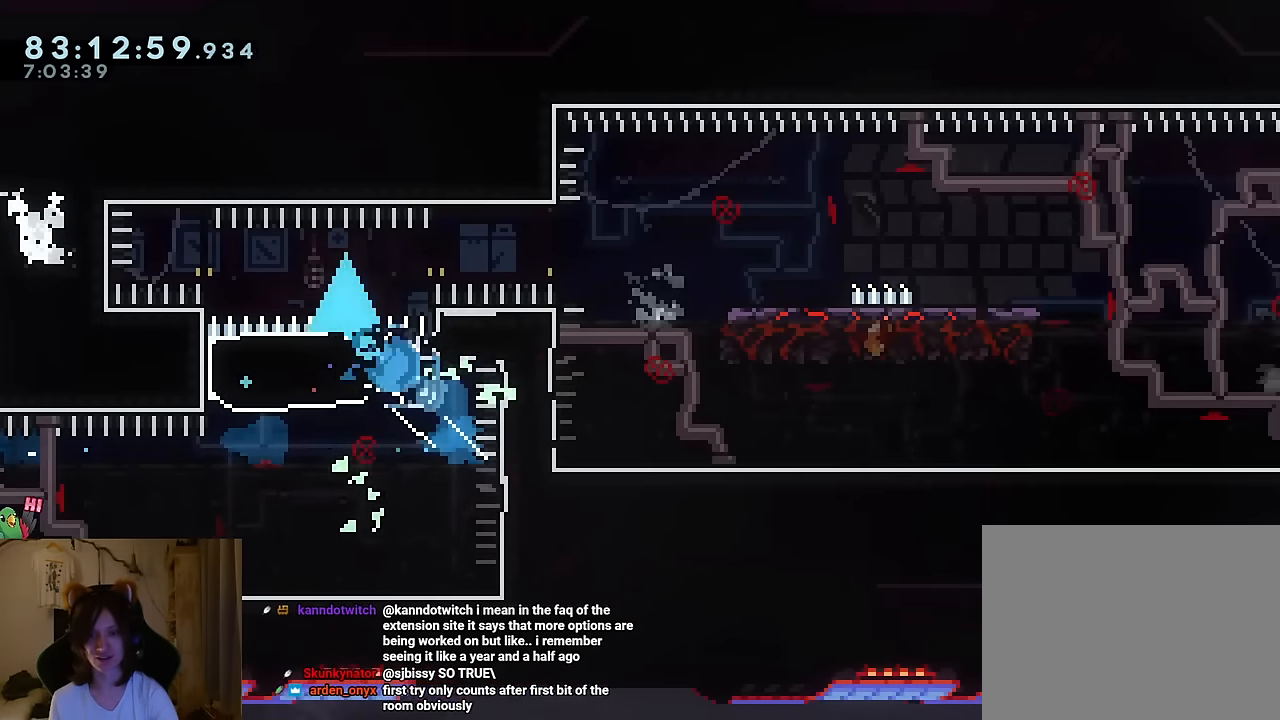
{"buttons": ["L2"], "left_stick": "right", "right_stick": "center", "events": [[33, "left_stick", "up-left"], [50, "L2", "down"], [66, "left_stick", "right"], [83, "Y", "down"], [150, "B", "down"], [350, "Y", "up"], [400, "B", "up"]]}
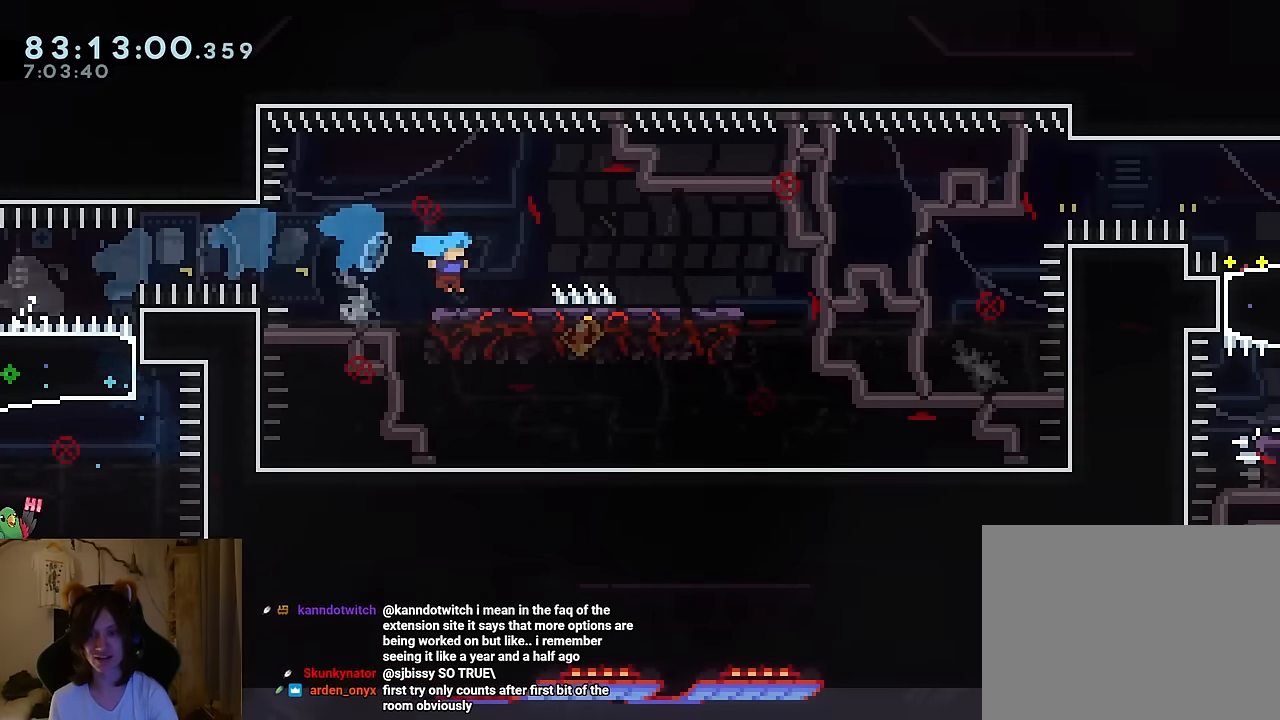
{"buttons": ["B"], "left_stick": "right", "right_stick": "center", "events": [[67, "Y", "down"], [117, "B", "down"], [150, "Y", "up"], [167, "B", "up"], [267, "L2", "up"], [334, "B", "down"]]}
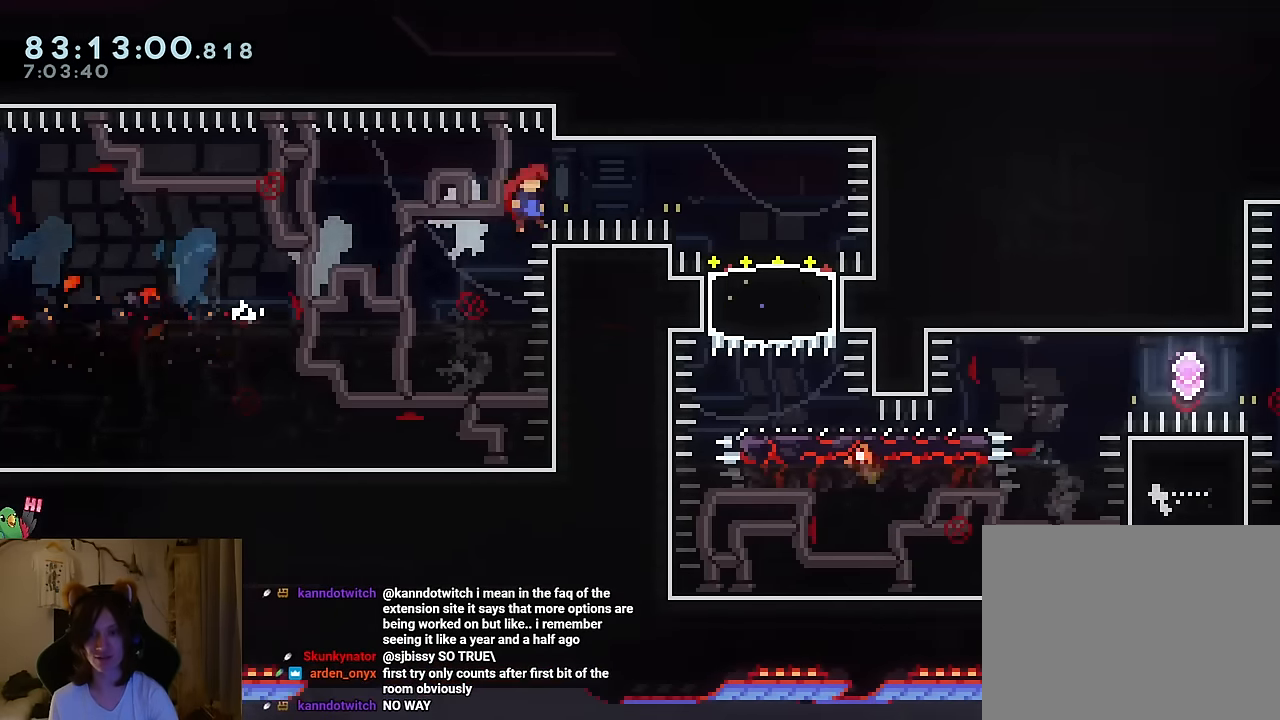
{"buttons": [], "left_stick": "center", "right_stick": "center", "events": [[233, "left_stick", "down"], [267, "Y", "down"], [417, "Y", "up"], [433, "B", "up"], [467, "left_stick", "center"]]}
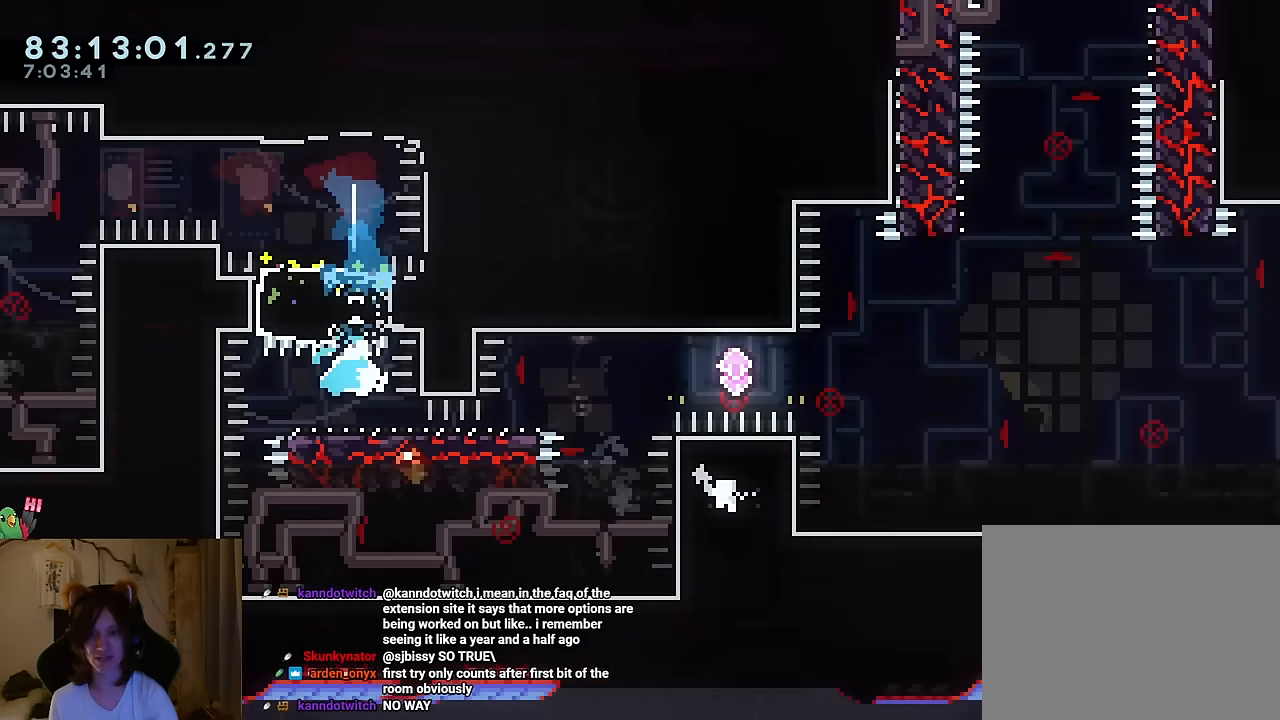
{"buttons": ["B", "Y", "L2"], "left_stick": "right", "right_stick": "center", "events": [[150, "L2", "down"], [200, "Y", "down"], [200, "left_stick", "right"], [284, "Y", "up"], [451, "Y", "down"], [501, "B", "down"]]}
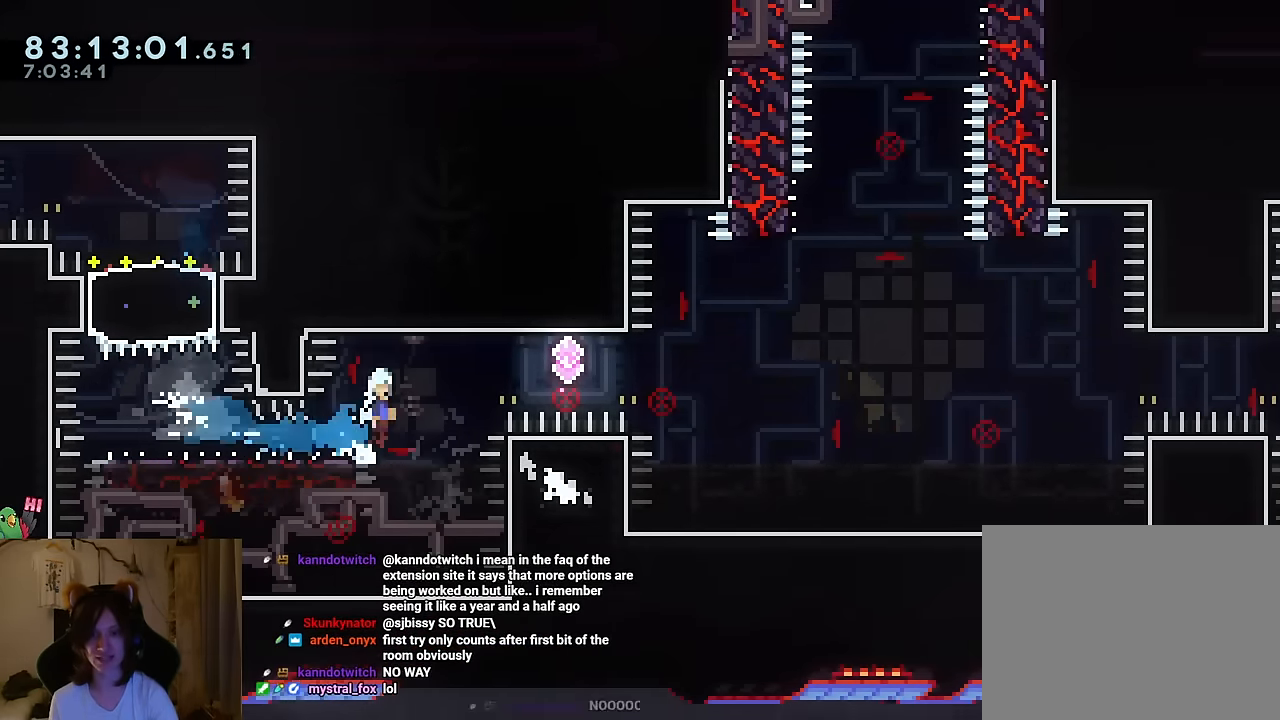
{"buttons": ["L2"], "left_stick": "center", "right_stick": "center", "events": [[133, "Y", "up"], [133, "left_stick", "left"], [300, "left_stick", "center"], [350, "B", "up"]]}
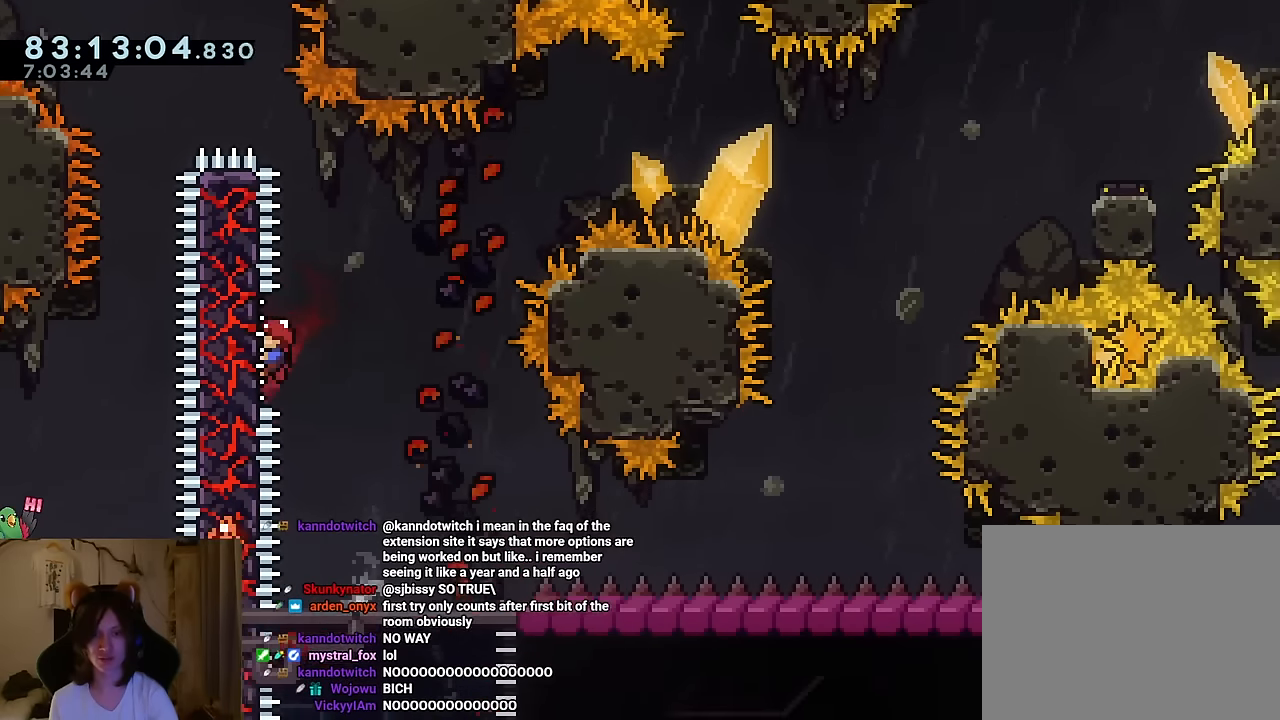
{"buttons": ["B", "Y", "L2"], "left_stick": "right", "right_stick": "center", "events": [[234, "left_stick", "right"], [267, "Y", "down"], [301, "B", "down"]]}
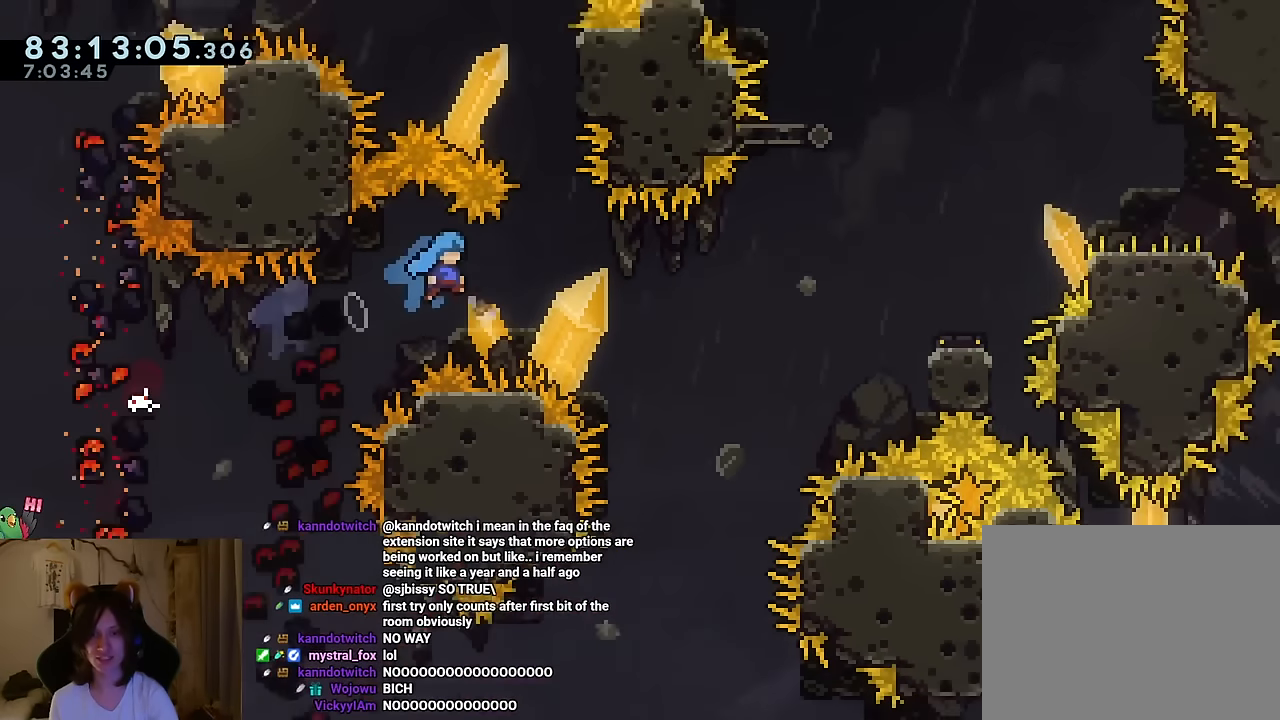
{"buttons": ["L2"], "left_stick": "right", "right_stick": "center", "events": [[400, "B", "up"], [433, "Y", "up"]]}
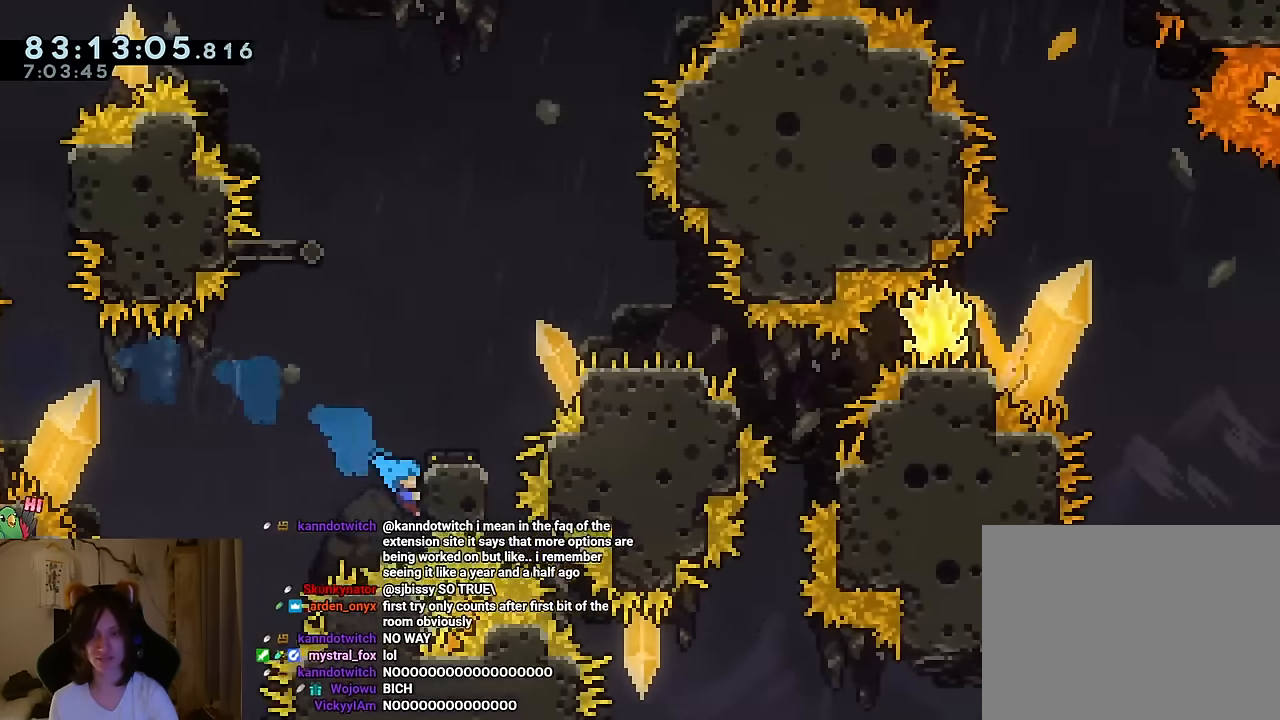
{"buttons": ["L2"], "left_stick": "center", "right_stick": "center", "events": [[50, "left_stick", "up-right"], [501, "left_stick", "center"]]}
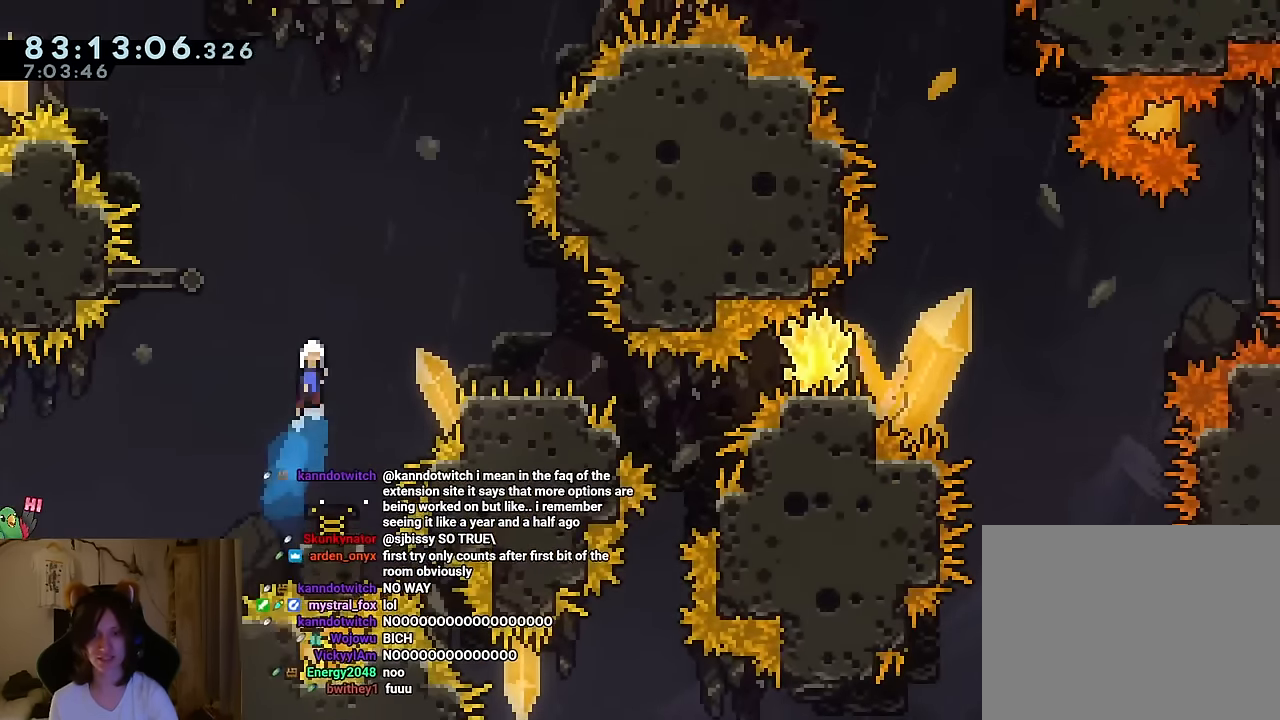
{"buttons": ["Y", "L2", "R2"], "left_stick": "left", "right_stick": "center", "events": [[33, "left_stick", "left"], [433, "R2", "down"], [483, "Y", "down"]]}
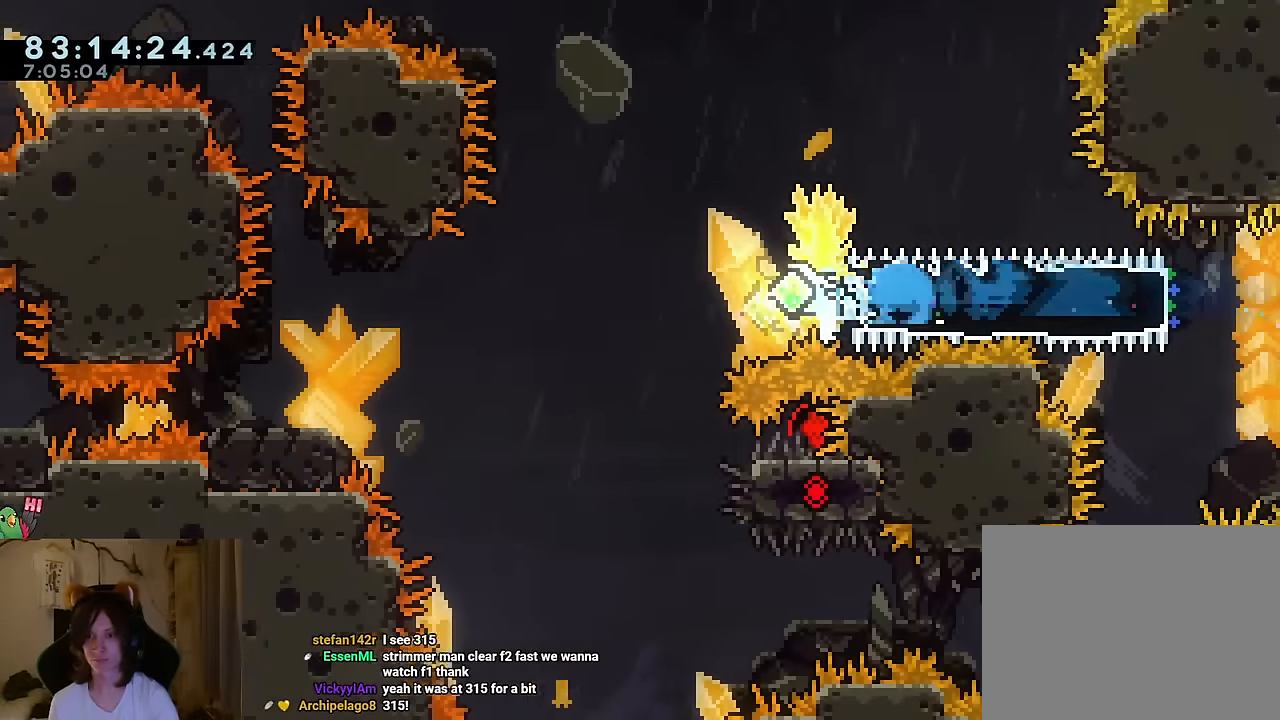
{"buttons": ["L2"], "left_stick": "down-left", "right_stick": "center", "events": [[17, "B", "down"], [134, "left_stick", "down-left"], [217, "R2", "up"], [217, "Y", "up"], [267, "B", "up"], [284, "B", "down"], [317, "Y", "down"], [467, "Y", "up"], [484, "B", "up"]]}
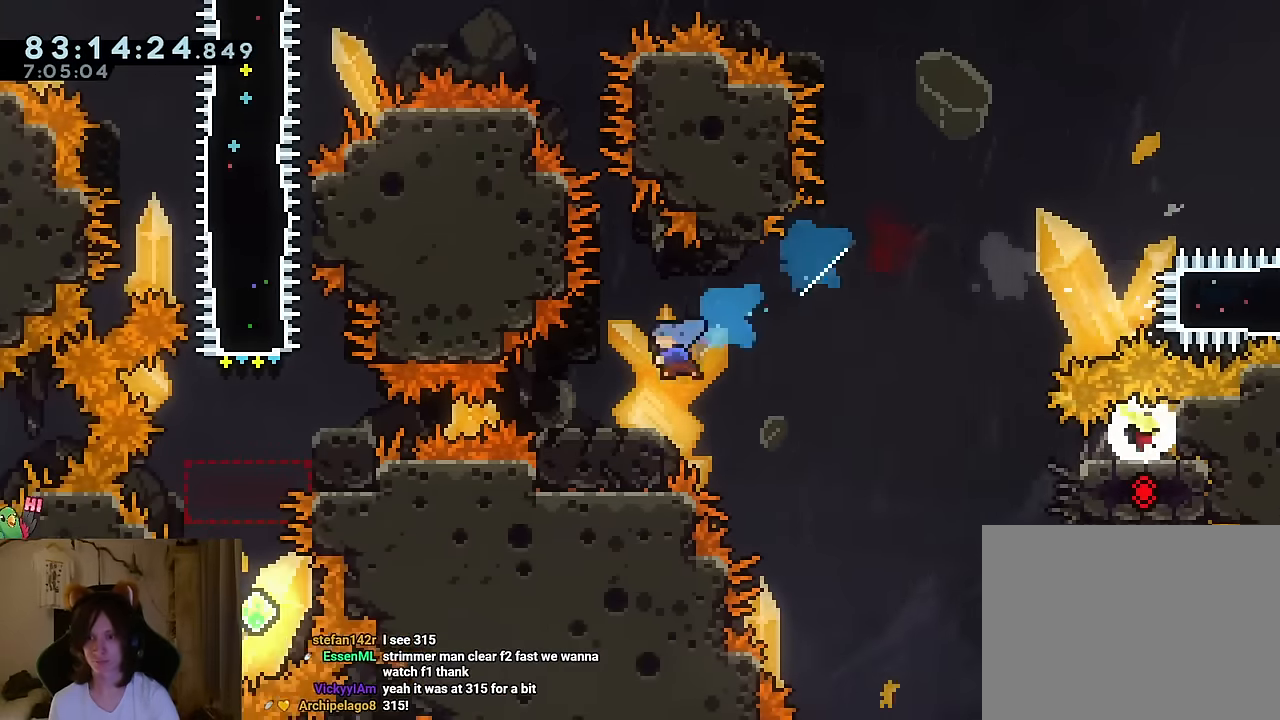
{"buttons": [], "left_stick": "center", "right_stick": "center", "events": [[100, "Y", "down"], [217, "Y", "up"], [333, "L2", "up"], [333, "left_stick", "left"], [450, "left_stick", "center"]]}
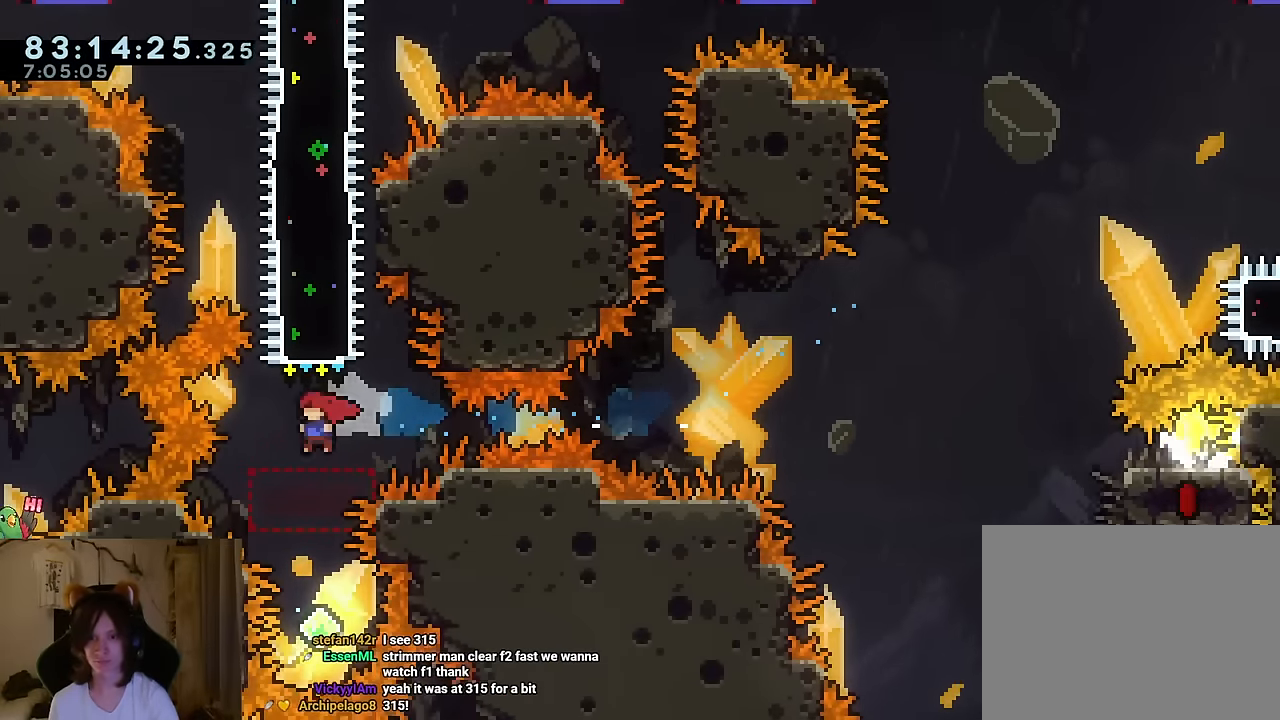
{"buttons": [], "left_stick": "up", "right_stick": "center", "events": [[217, "left_stick", "up"], [334, "Y", "down"], [484, "Y", "up"]]}
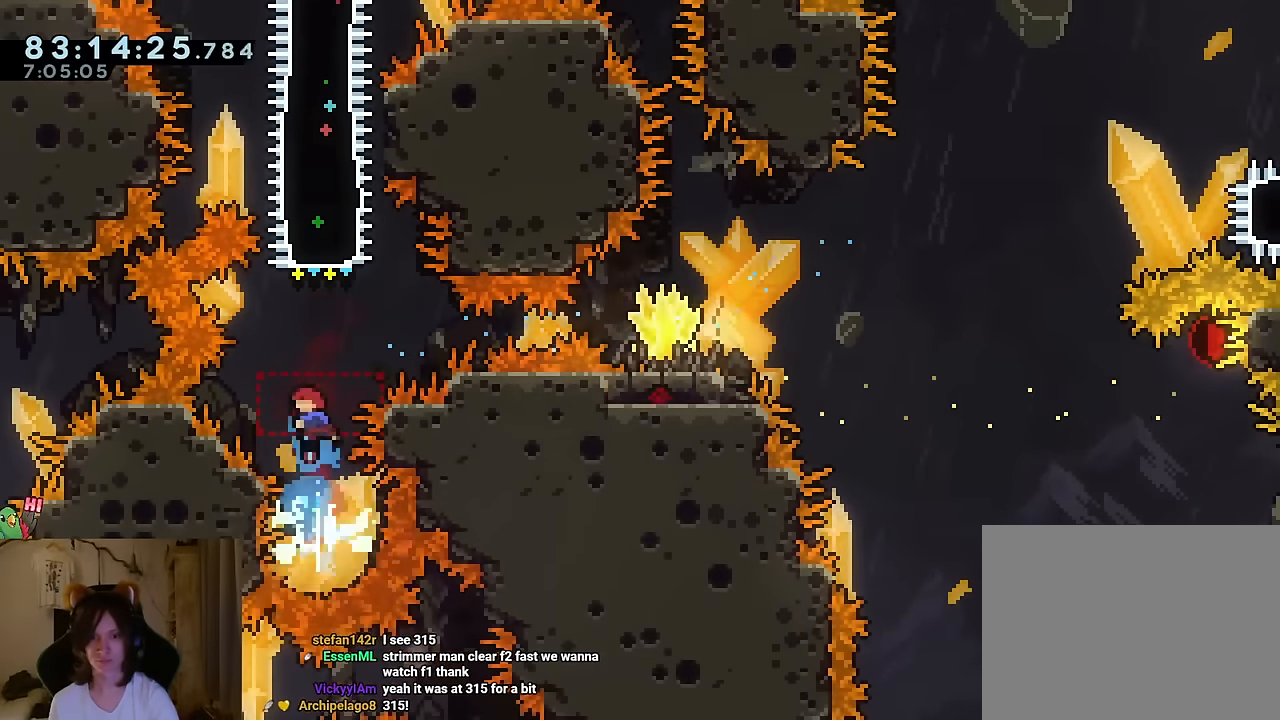
{"buttons": [], "left_stick": "up", "right_stick": "center", "events": [[283, "Y", "down"], [450, "Y", "up"]]}
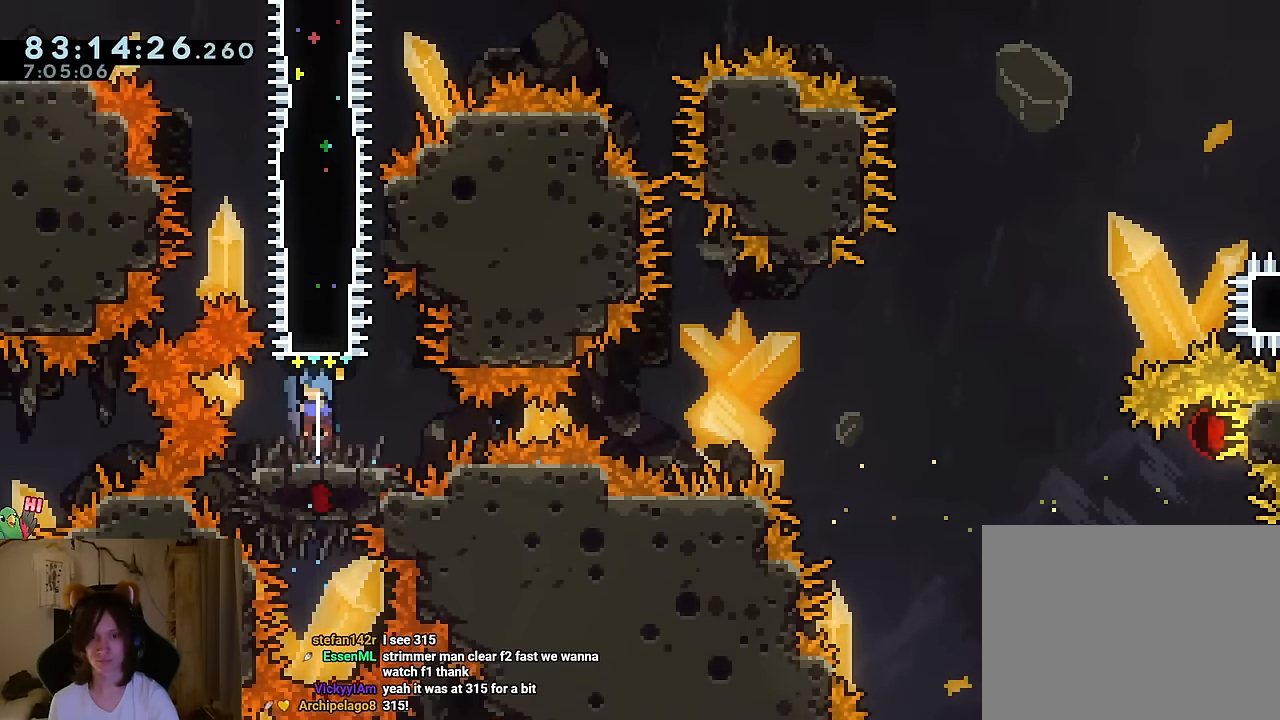
{"buttons": [], "left_stick": "center", "right_stick": "center", "events": [[100, "left_stick", "center"]]}
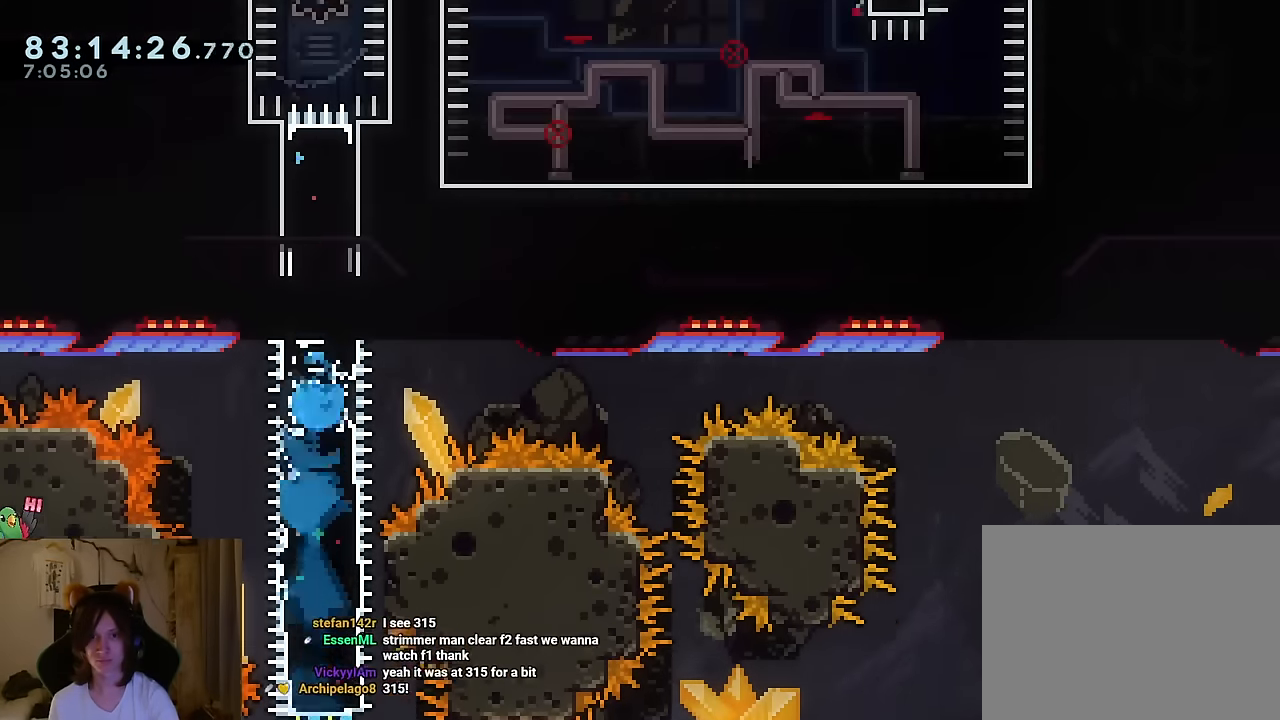
{"buttons": [], "left_stick": "down", "right_stick": "center", "events": [[400, "left_stick", "down"]]}
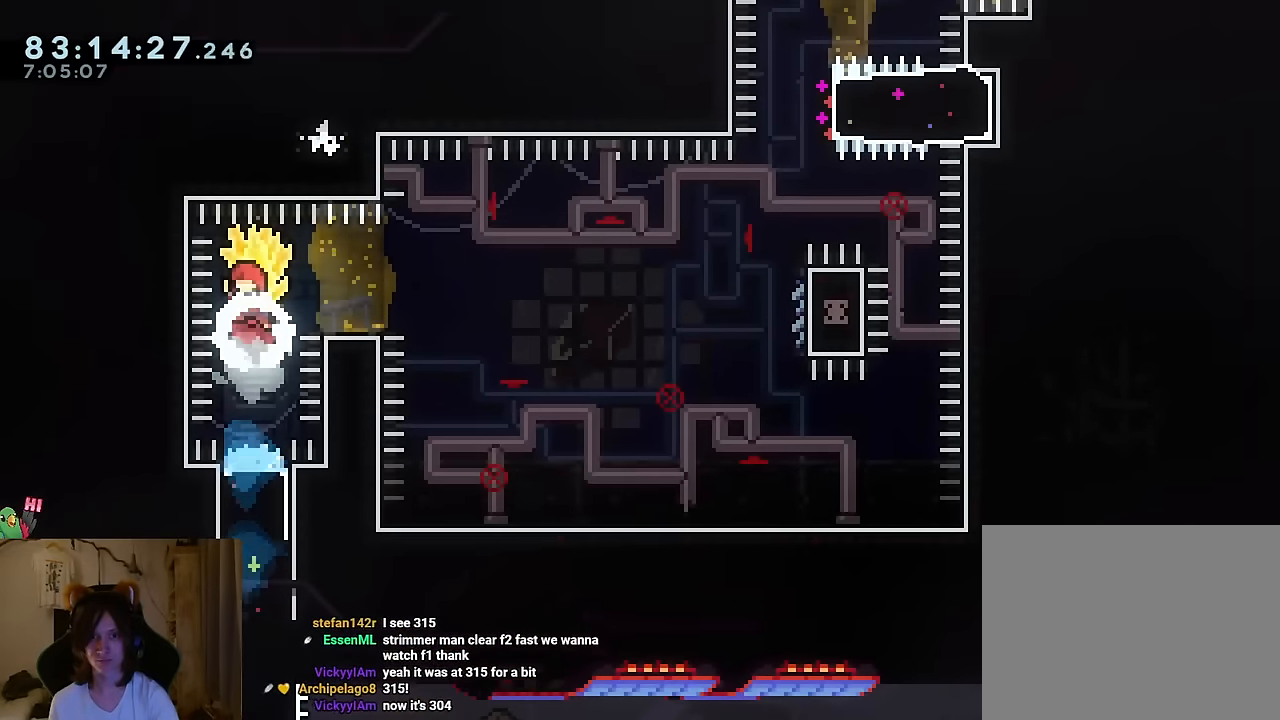
{"buttons": ["B"], "left_stick": "right", "right_stick": "center", "events": [[84, "Y", "down"], [117, "left_stick", "right"], [217, "Y", "up"], [451, "B", "down"]]}
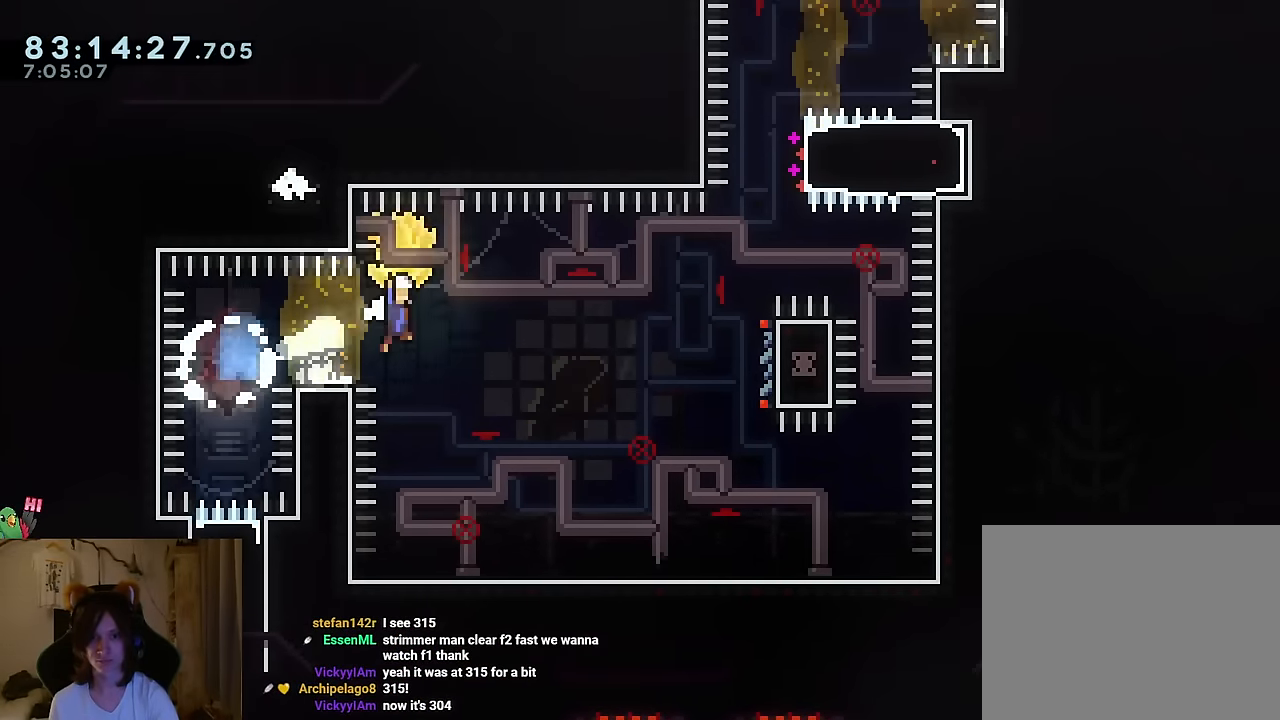
{"buttons": ["B"], "left_stick": "right", "right_stick": "center", "events": []}
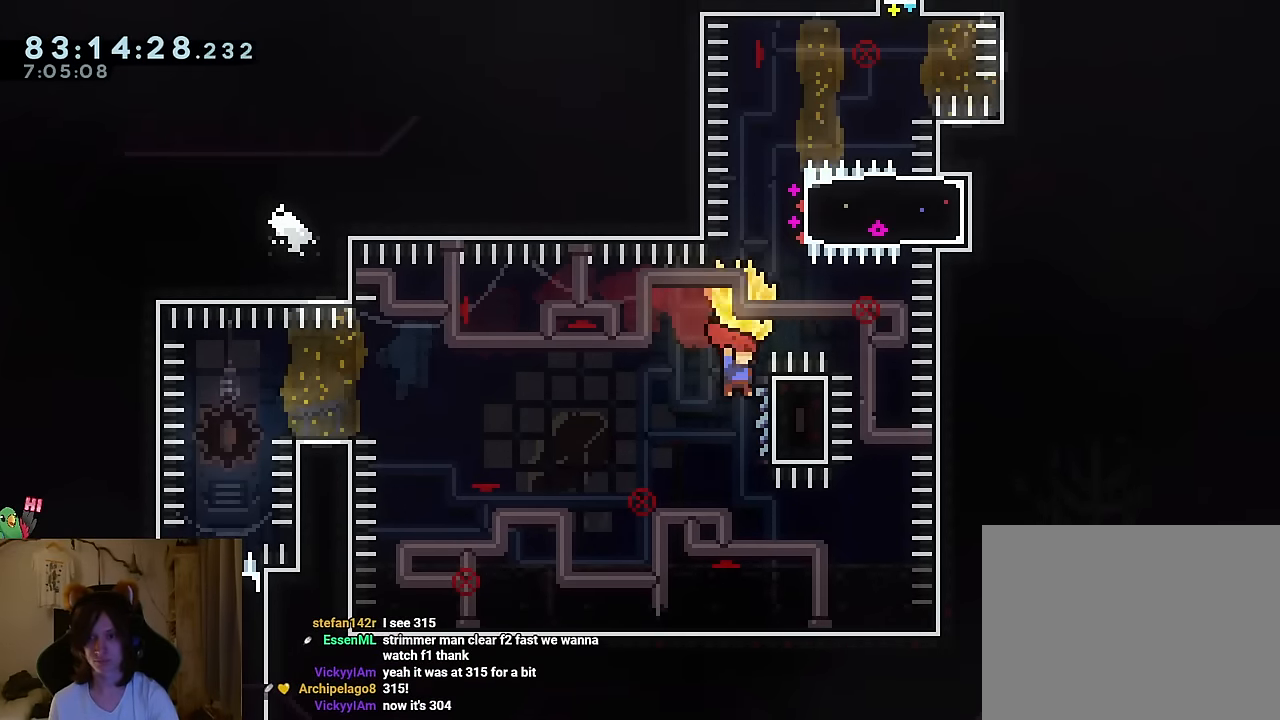
{"buttons": ["B"], "left_stick": "center", "right_stick": "center", "events": [[84, "left_stick", "down"], [117, "B", "up"], [300, "left_stick", "center"], [401, "B", "down"]]}
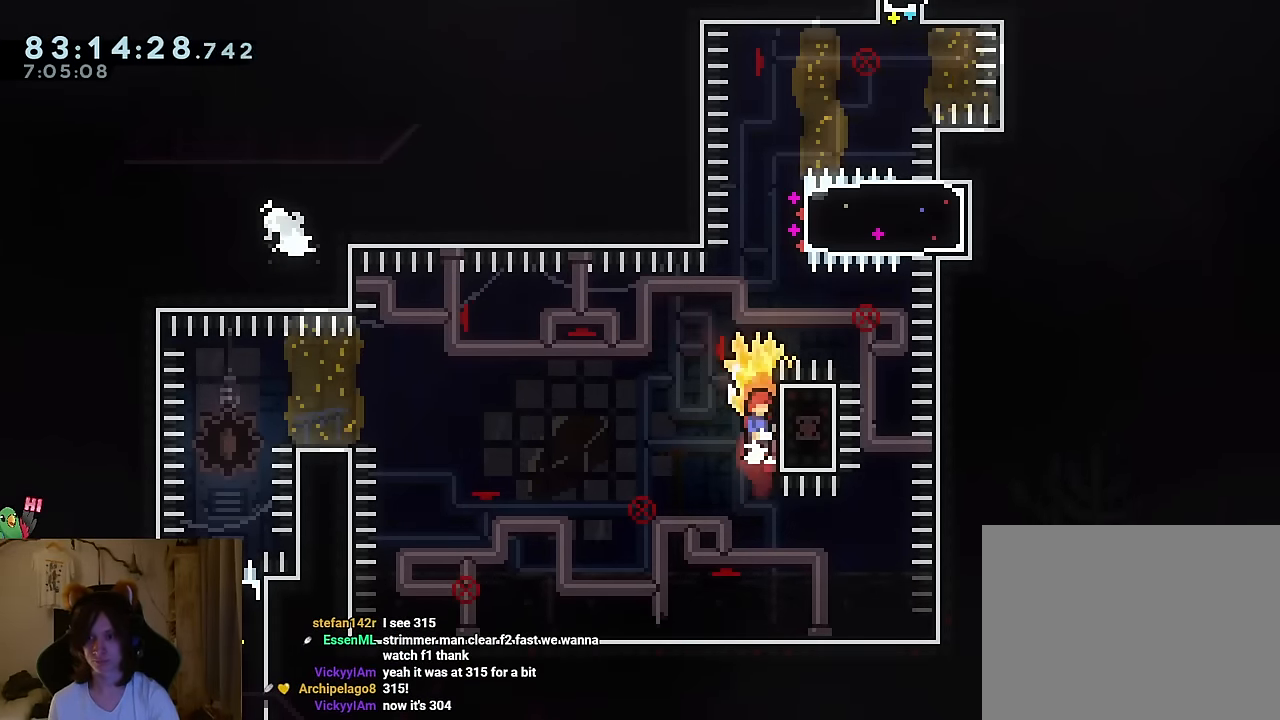
{"buttons": ["B", "Y"], "left_stick": "up-right", "right_stick": "center", "events": [[200, "left_stick", "down"], [400, "left_stick", "up-right"], [450, "Y", "down"]]}
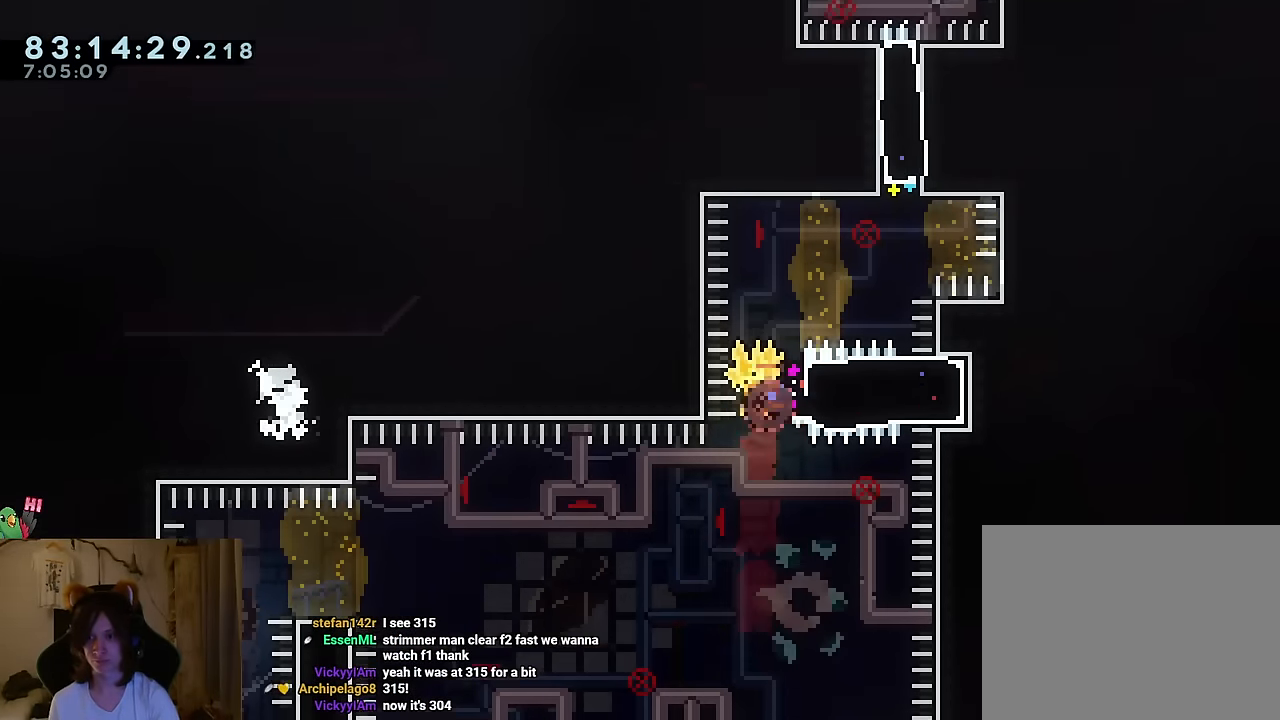
{"buttons": ["Y"], "left_stick": "up", "right_stick": "center", "events": [[117, "Y", "up"], [134, "B", "up"], [233, "left_stick", "center"], [350, "left_stick", "down"], [484, "Y", "down"], [484, "left_stick", "up"]]}
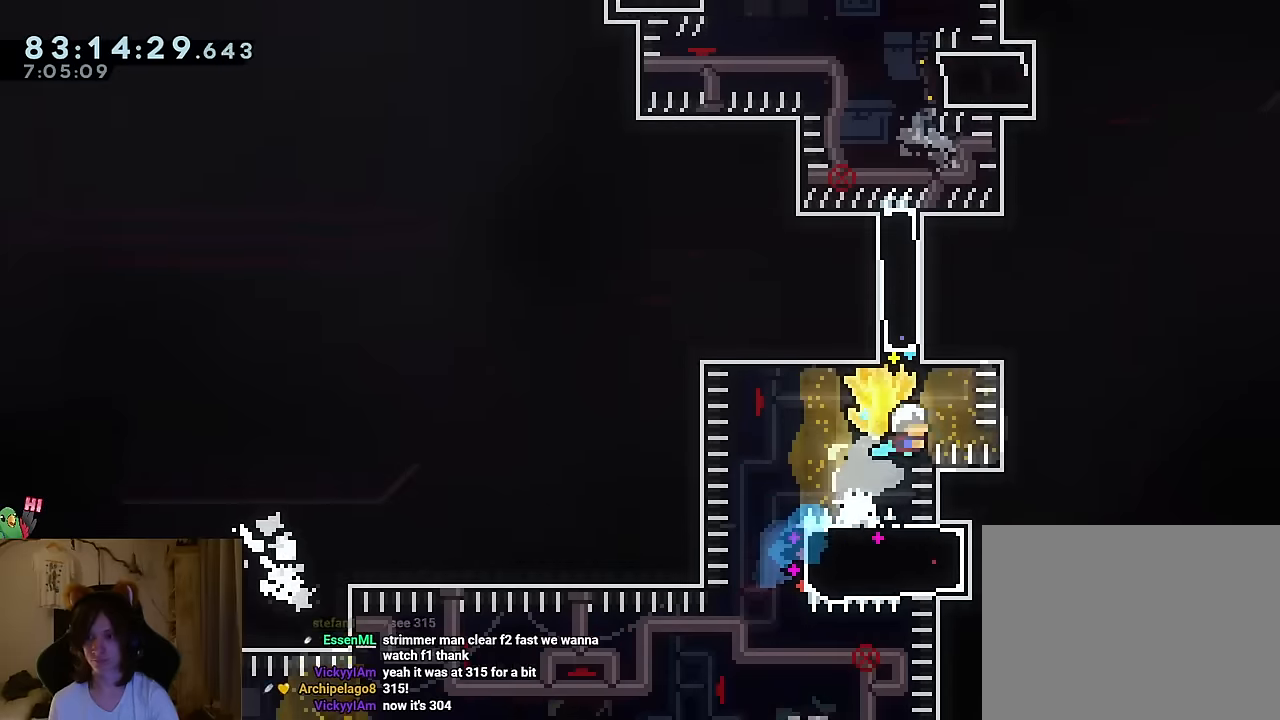
{"buttons": [], "left_stick": "center", "right_stick": "center", "events": [[150, "Y", "up"], [250, "left_stick", "center"]]}
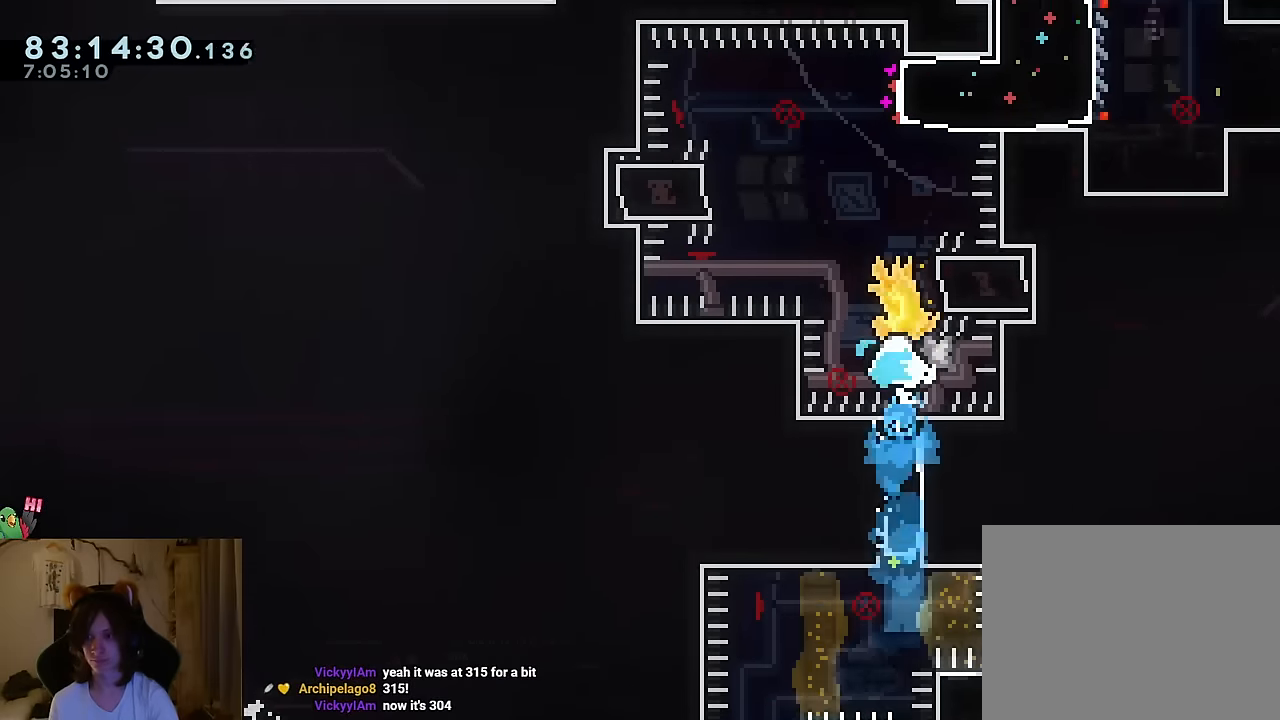
{"buttons": [], "left_stick": "right", "right_stick": "center", "events": [[50, "left_stick", "right"], [267, "left_stick", "left"], [434, "left_stick", "right"]]}
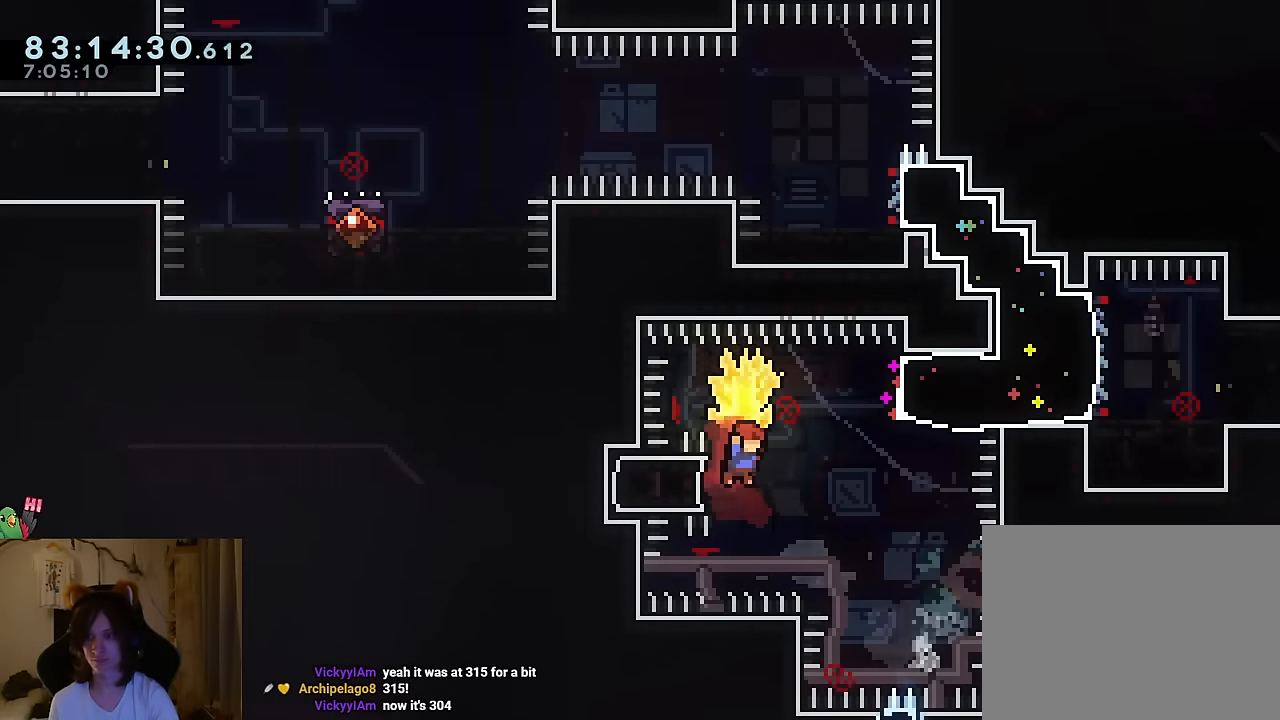
{"buttons": ["B"], "left_stick": "center", "right_stick": "center", "events": [[183, "B", "down"], [383, "B", "up"], [383, "left_stick", "left"], [433, "left_stick", "center"], [483, "B", "down"]]}
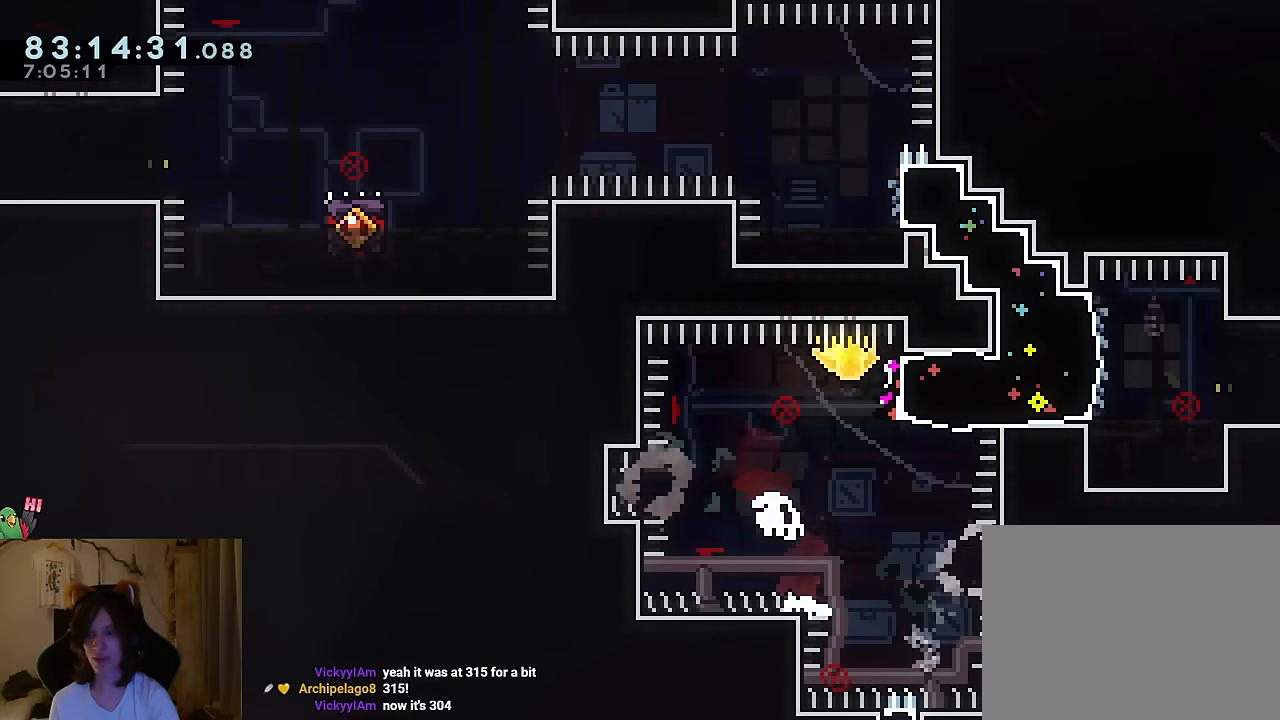
{"buttons": [], "left_stick": "center", "right_stick": "center", "events": [[100, "B", "up"], [150, "B", "down"], [234, "B", "up"], [334, "B", "down"], [451, "B", "up"]]}